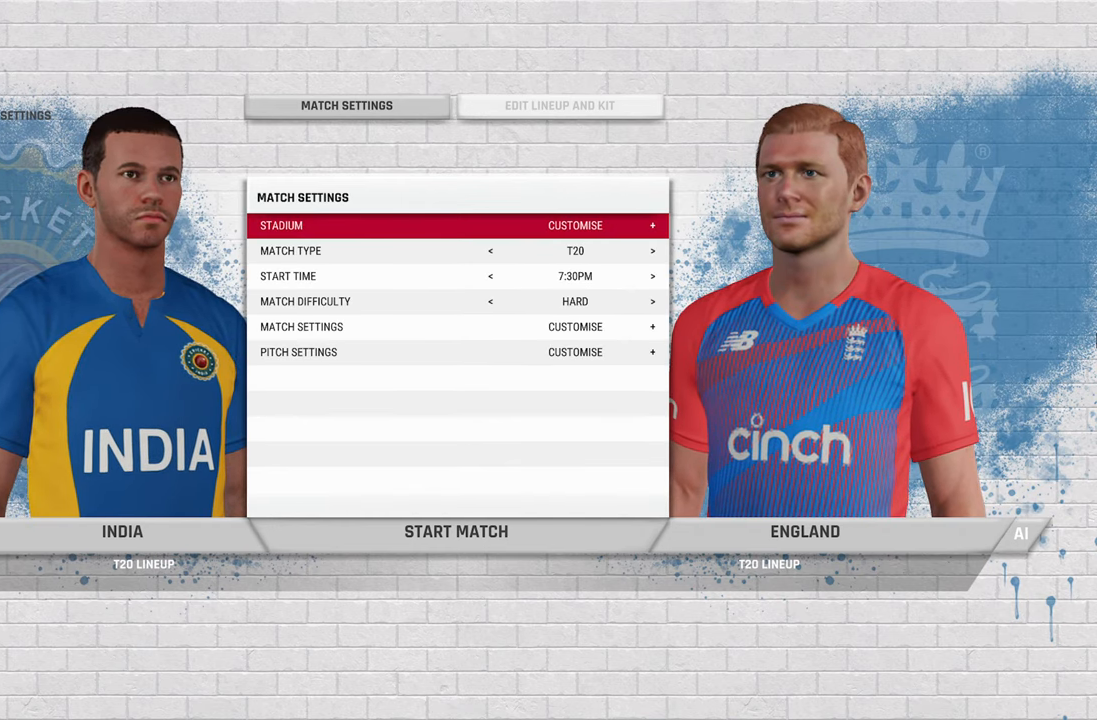
Gameplay with a controller (PlayStation layout); each line is a JSON object with the inputs held at the frame after it. "events" lists button and stick changes between this image and that frame as [ms after this image, input, new state], when the widget could be followed in between.
{"buttons": [], "left_stick": "center", "right_stick": "center", "events": [[133, "left_stick", "down"], [217, "left_stick", "center"]]}
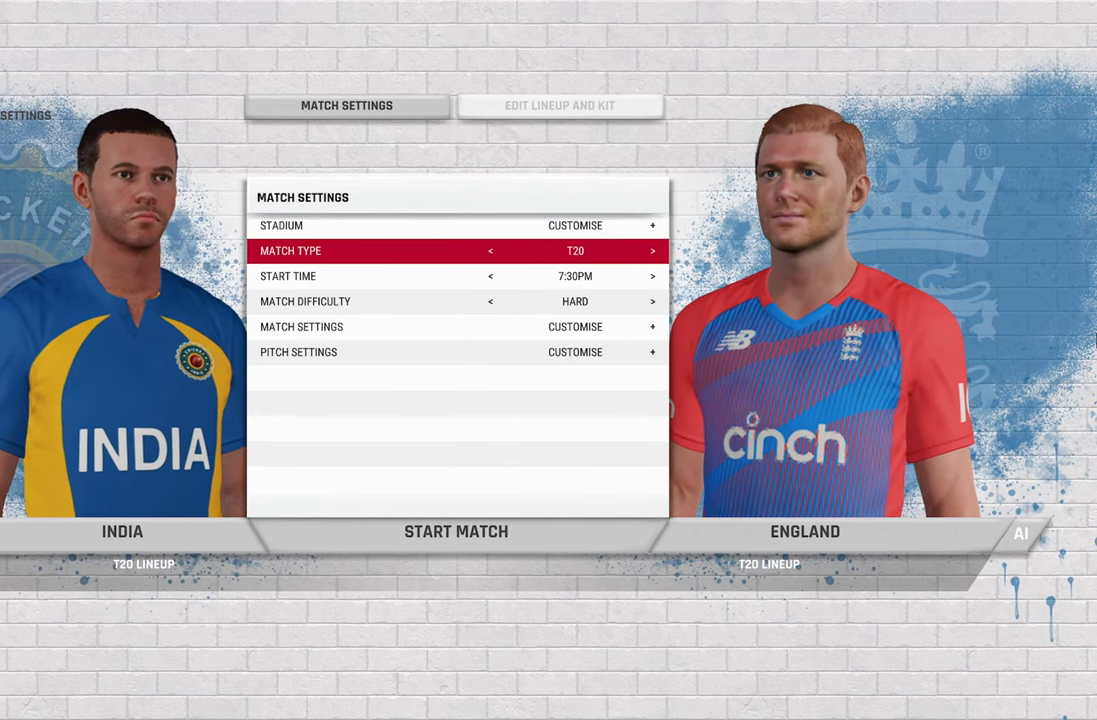
{"buttons": [], "left_stick": "down", "right_stick": "center", "events": [[183, "left_stick", "down"], [333, "left_stick", "center"], [383, "left_stick", "down"]]}
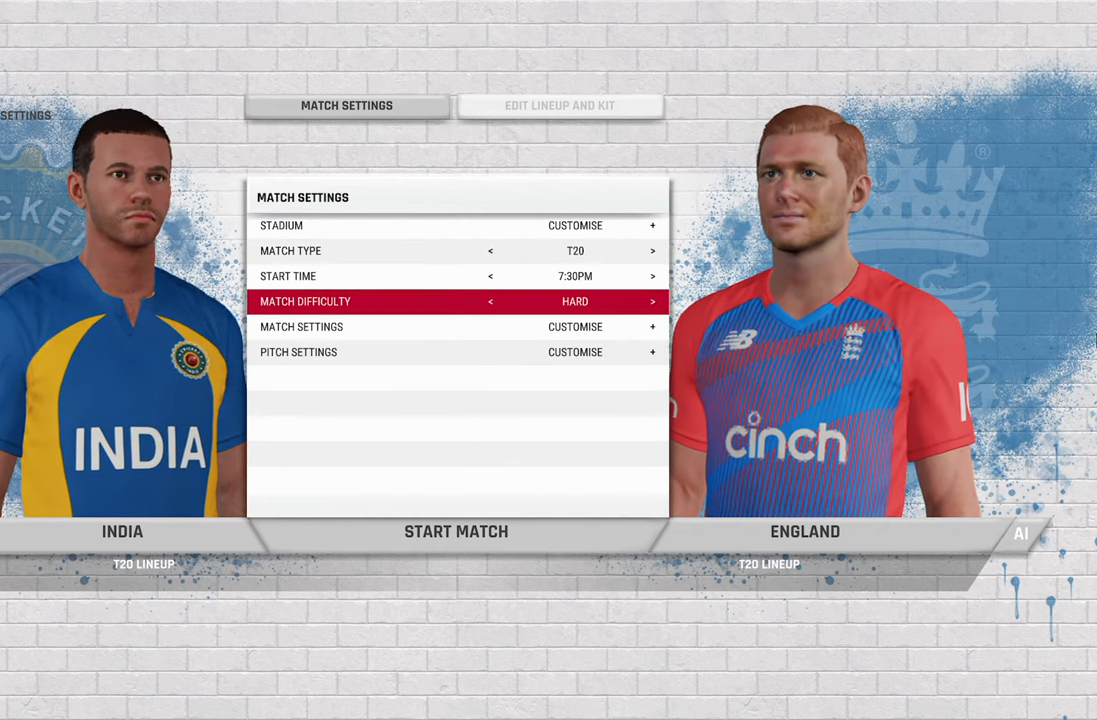
{"buttons": [], "left_stick": "center", "right_stick": "center", "events": [[17, "left_stick", "center"], [67, "left_stick", "down"], [183, "left_stick", "center"], [233, "left_stick", "down"], [367, "left_stick", "center"]]}
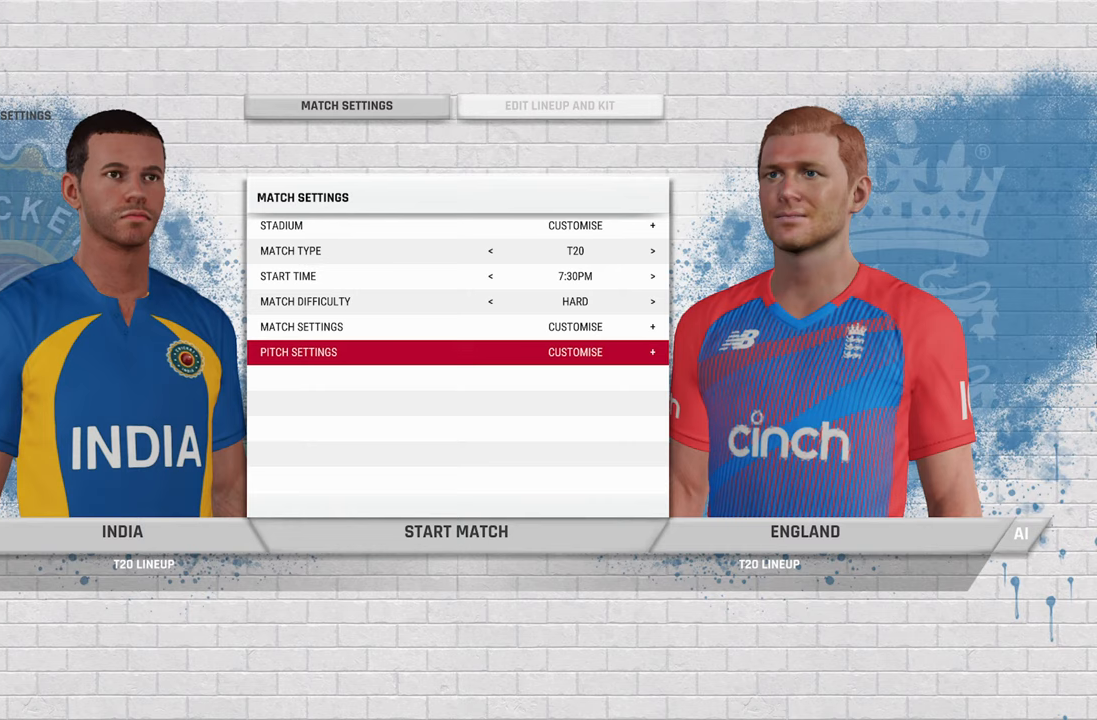
{"buttons": [], "left_stick": "down", "right_stick": "center", "events": [[83, "CIRCLE", "down"], [183, "CIRCLE", "up"], [483, "left_stick", "down"]]}
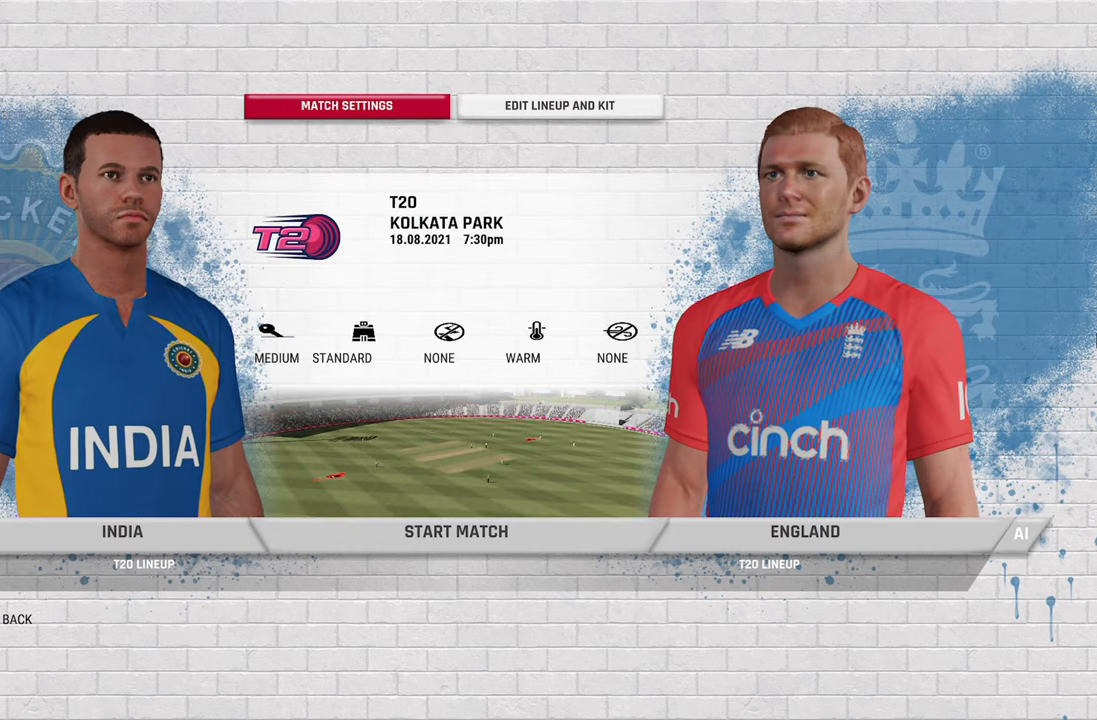
{"buttons": [], "left_stick": "center", "right_stick": "center", "events": [[133, "left_stick", "center"]]}
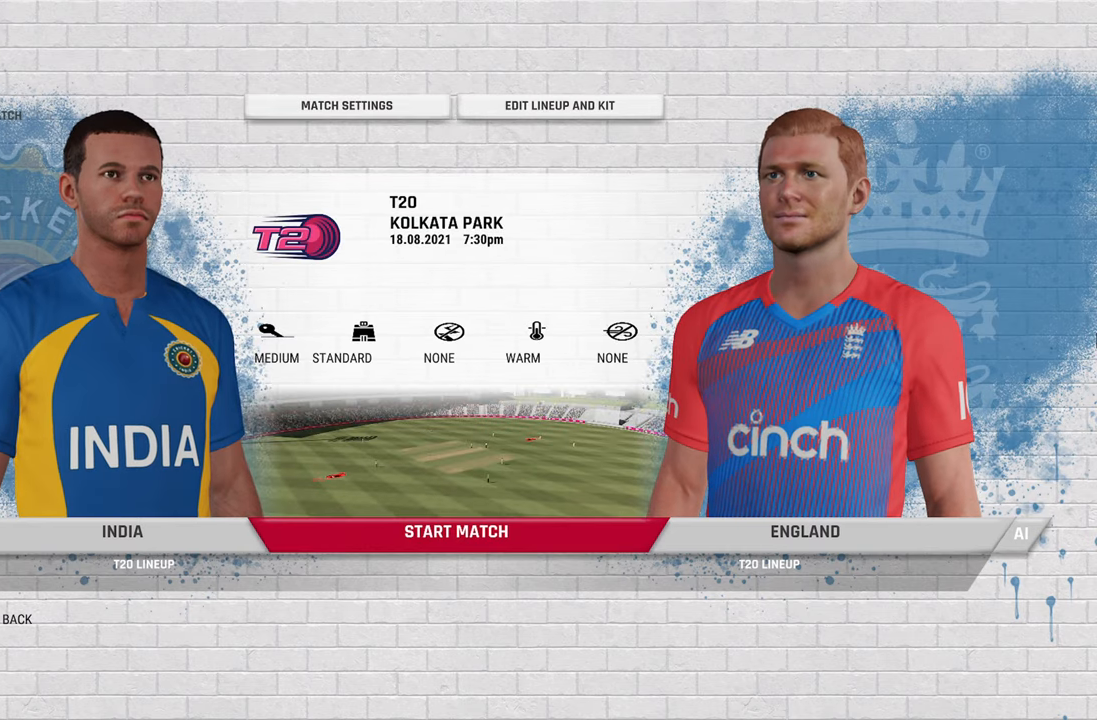
{"buttons": [], "left_stick": "center", "right_stick": "center", "events": [[417, "CROSS", "down"], [467, "CROSS", "up"]]}
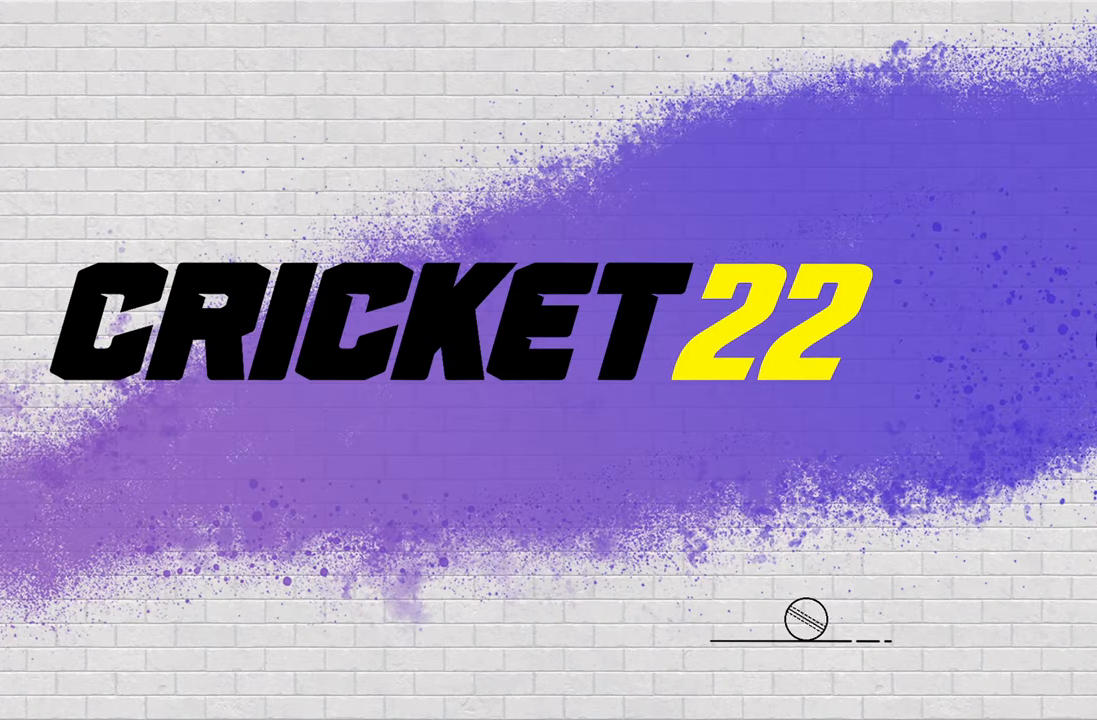
{"buttons": [], "left_stick": "center", "right_stick": "center", "events": []}
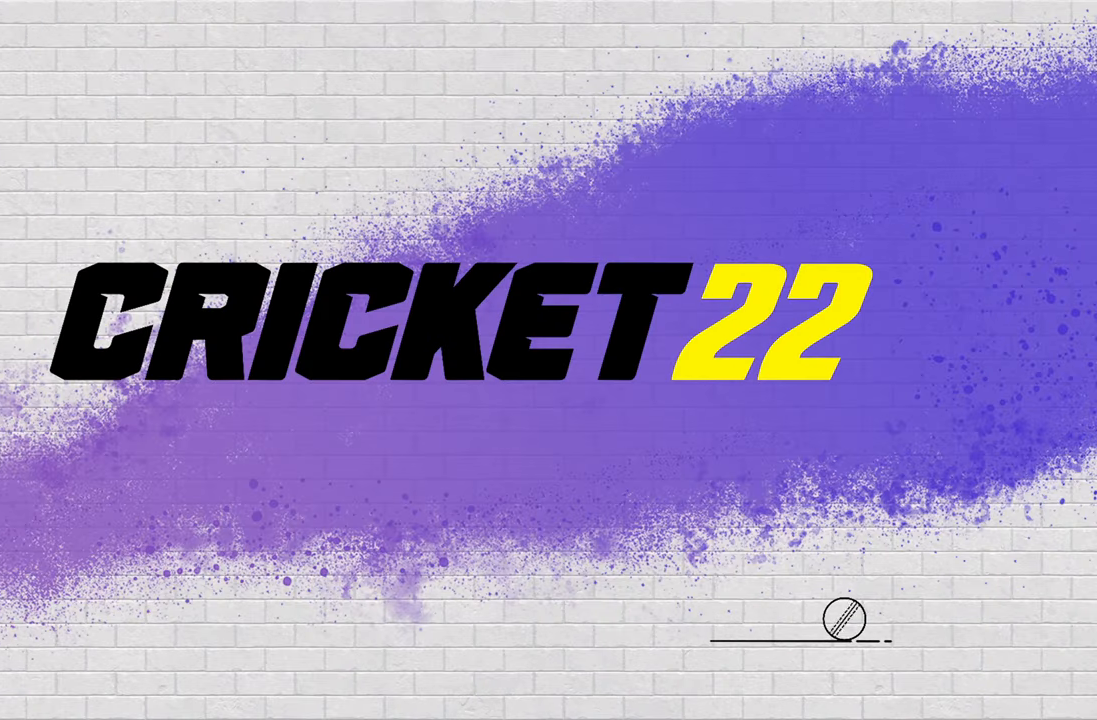
{"buttons": [], "left_stick": "center", "right_stick": "center", "events": []}
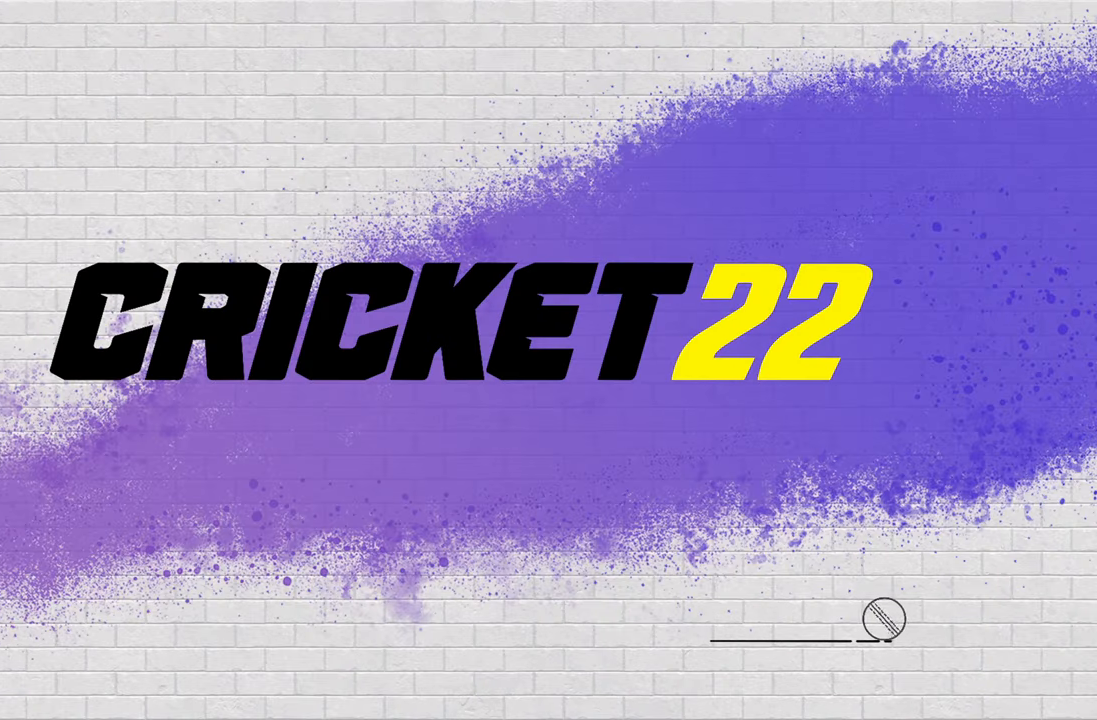
{"buttons": [], "left_stick": "center", "right_stick": "center", "events": []}
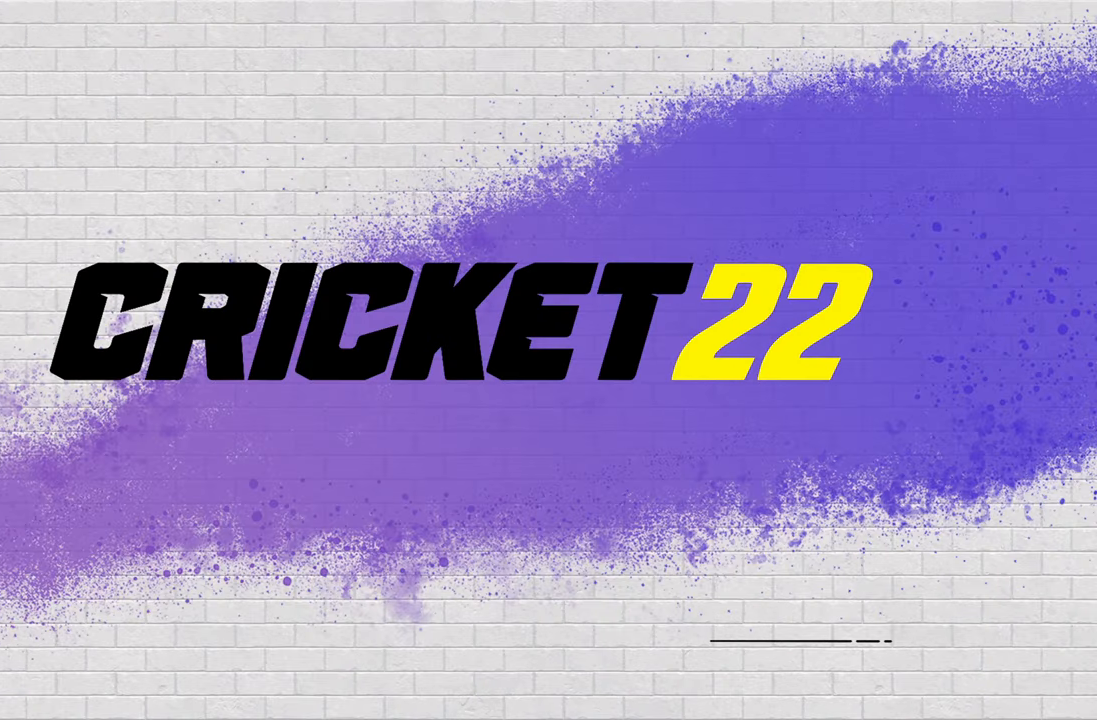
{"buttons": [], "left_stick": "center", "right_stick": "center", "events": []}
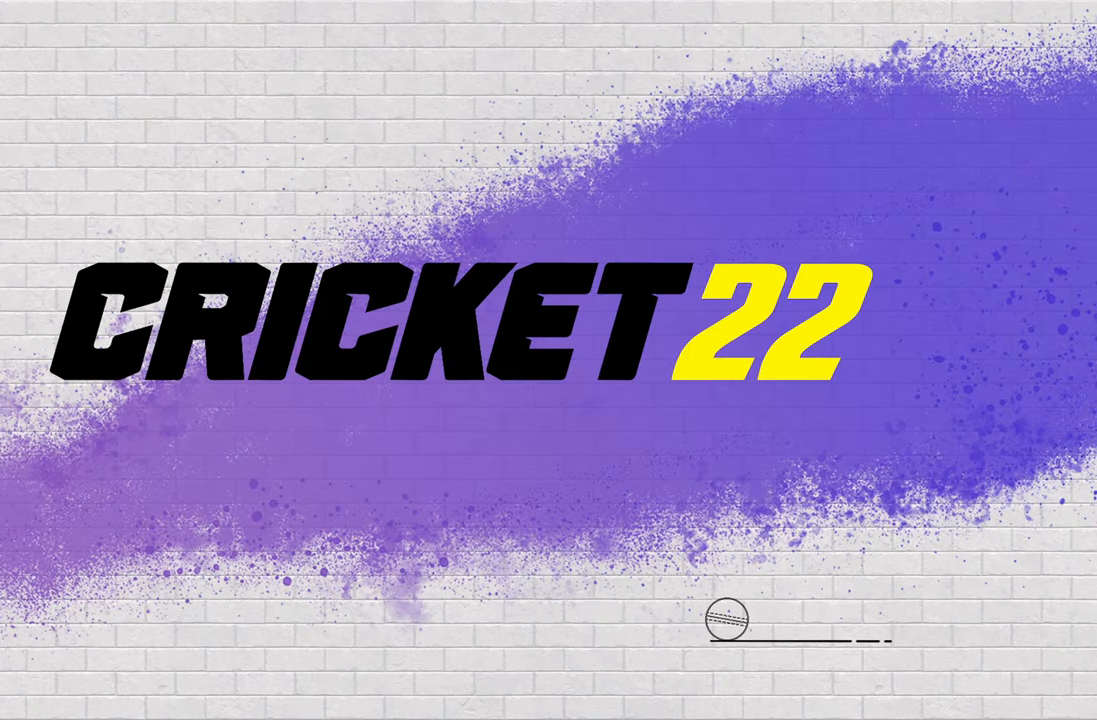
{"buttons": [], "left_stick": "center", "right_stick": "center", "events": []}
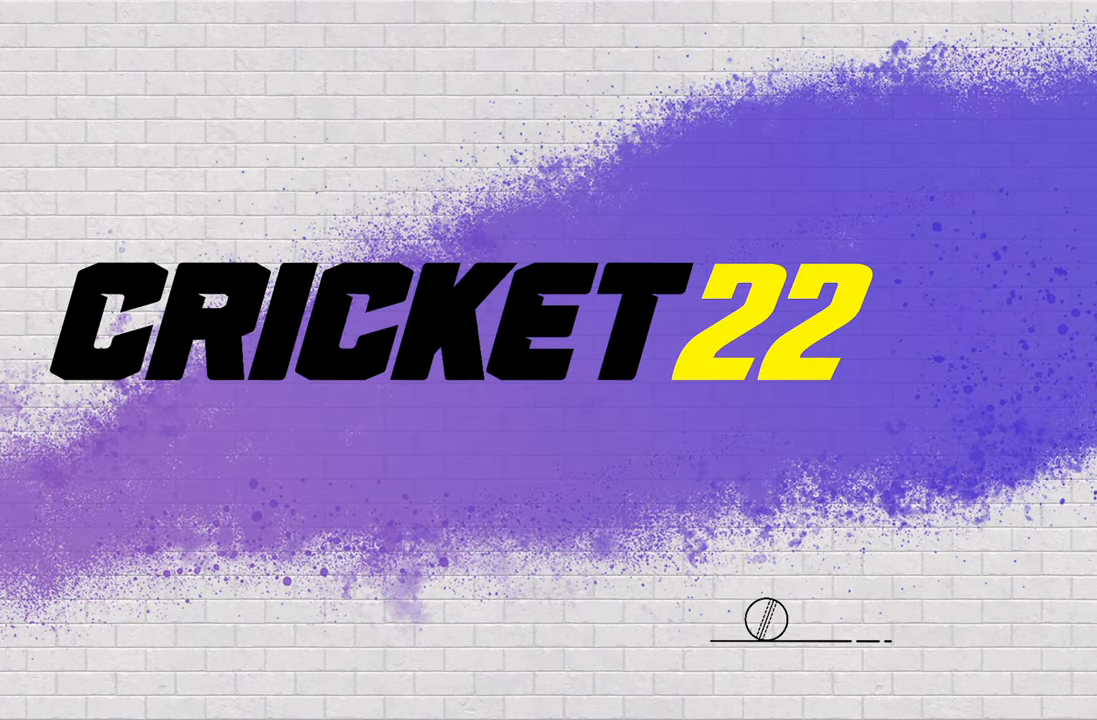
{"buttons": [], "left_stick": "center", "right_stick": "center", "events": [[300, "CROSS", "down"], [367, "CROSS", "up"], [450, "CROSS", "down"], [500, "CROSS", "up"]]}
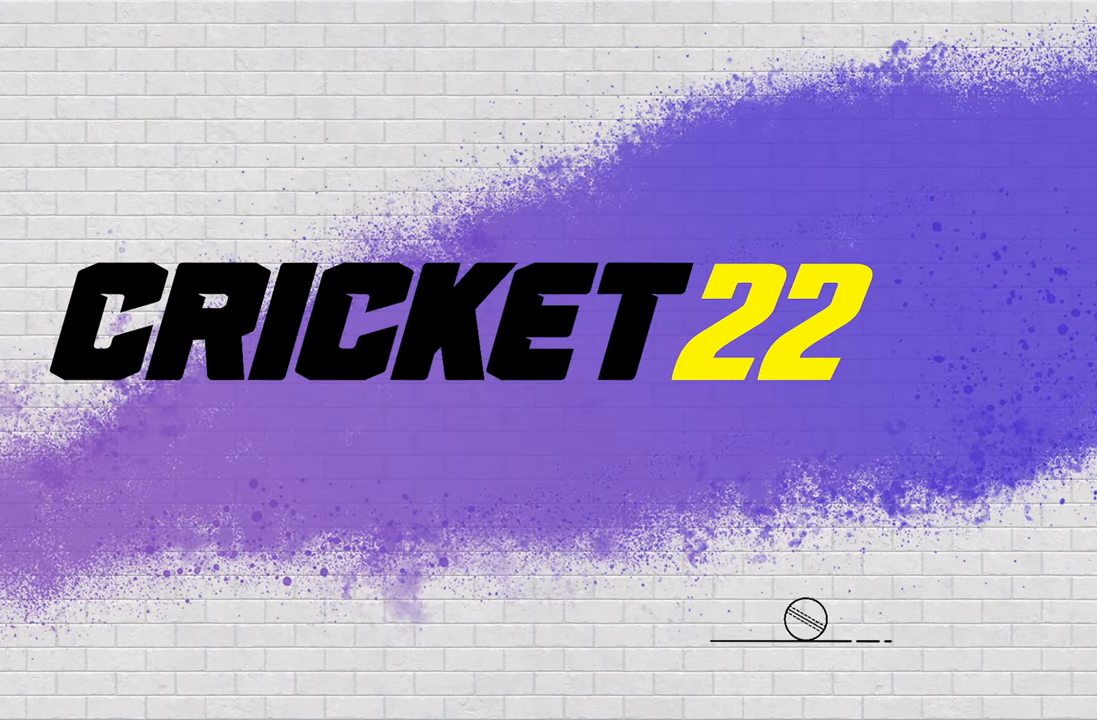
{"buttons": ["CROSS"], "left_stick": "center", "right_stick": "center", "events": [[350, "CROSS", "down"], [400, "CROSS", "up"], [467, "CROSS", "down"]]}
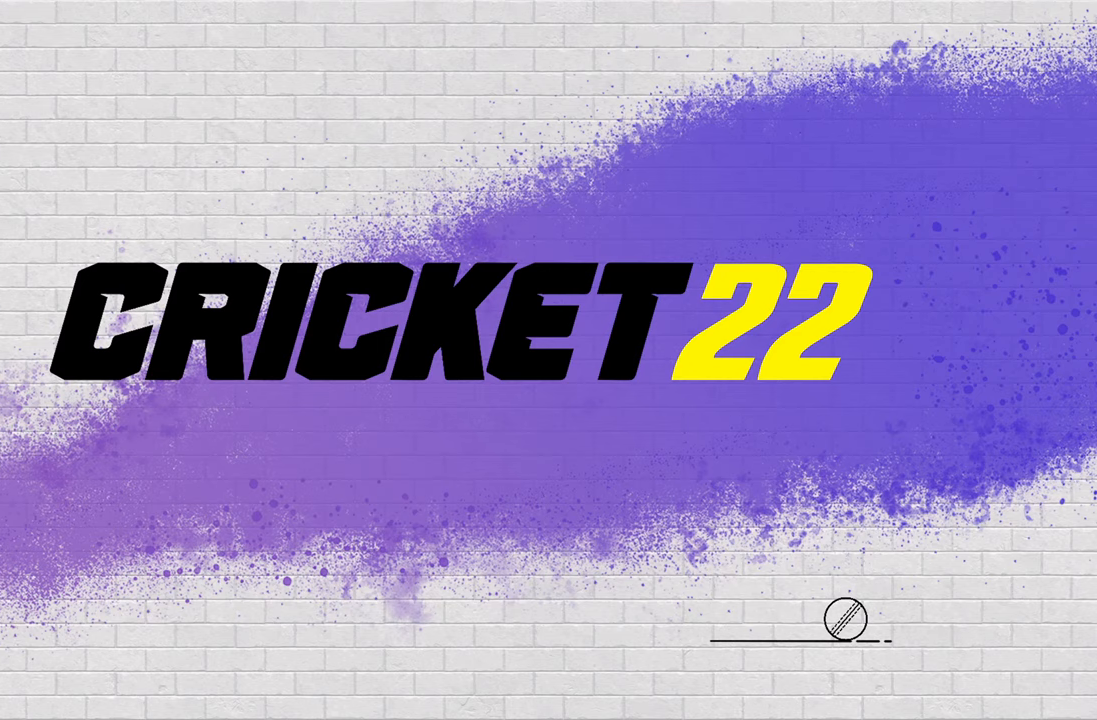
{"buttons": [], "left_stick": "center", "right_stick": "center", "events": [[83, "CROSS", "up"]]}
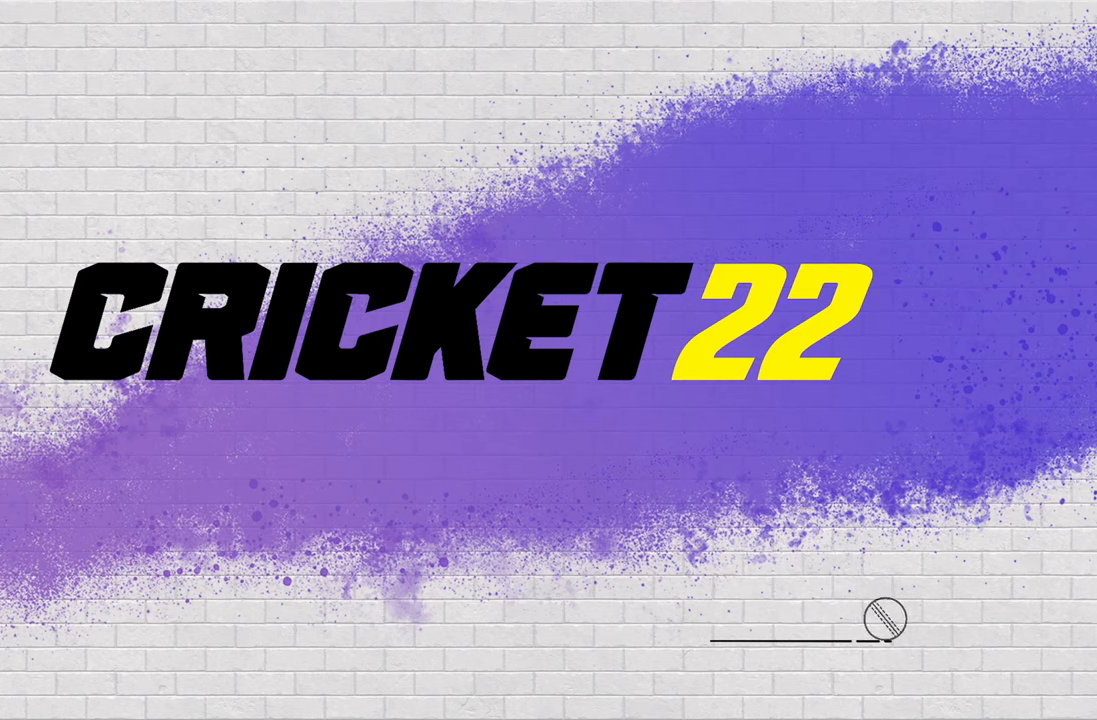
{"buttons": [], "left_stick": "center", "right_stick": "center", "events": []}
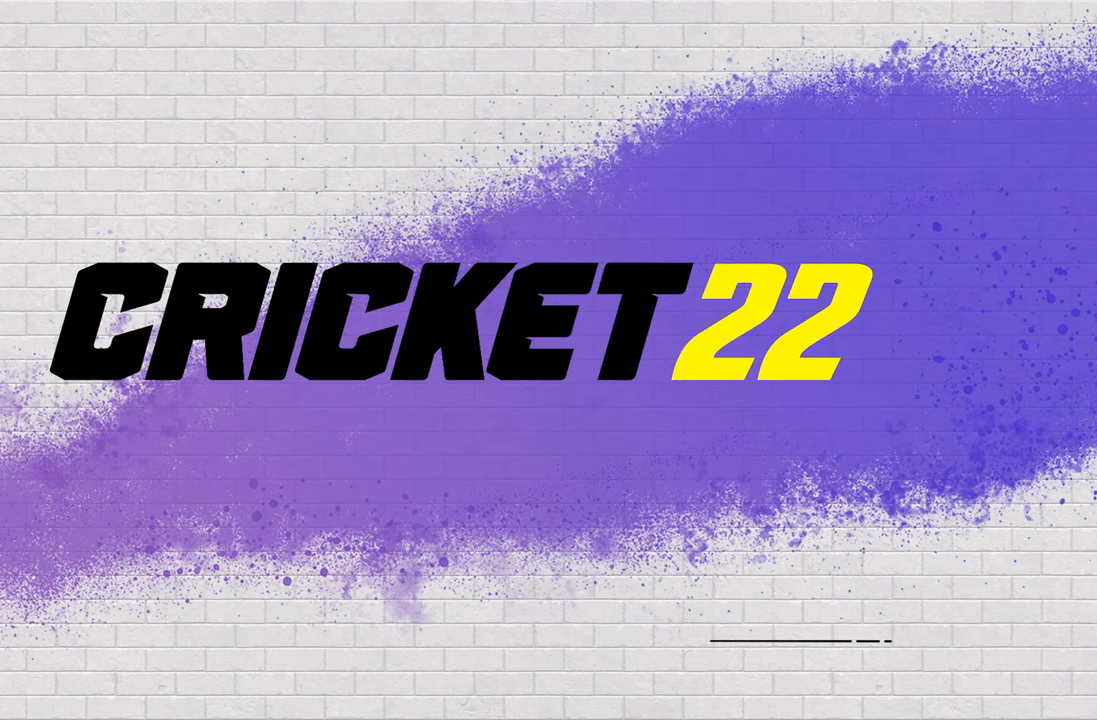
{"buttons": [], "left_stick": "center", "right_stick": "center", "events": []}
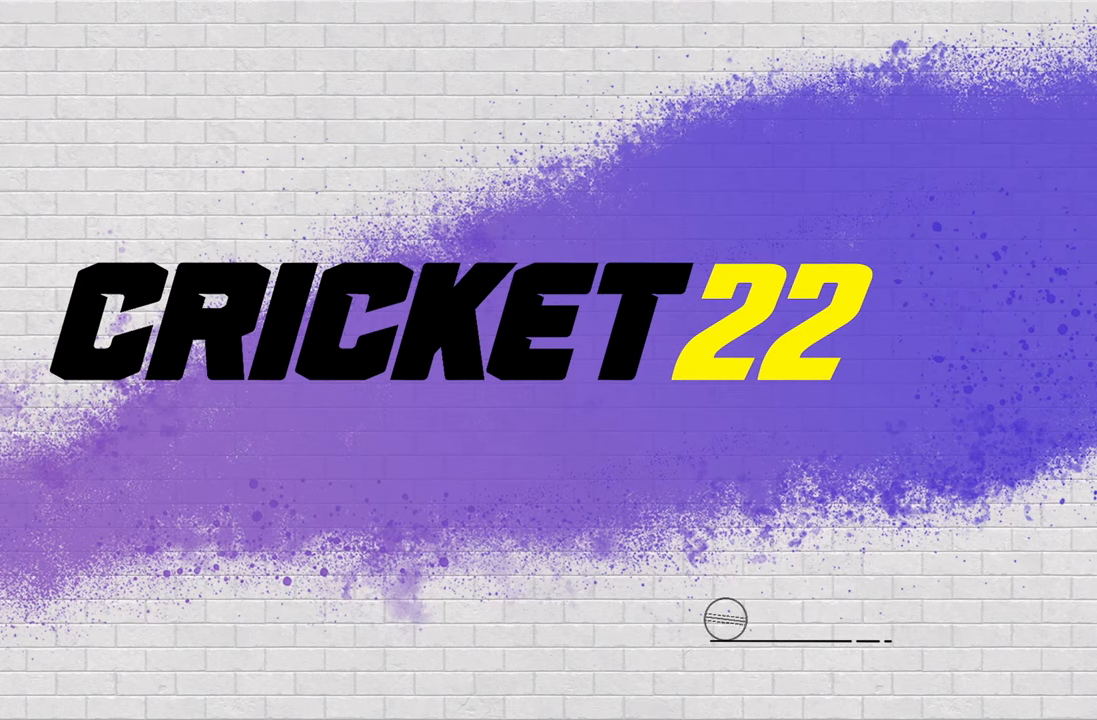
{"buttons": [], "left_stick": "center", "right_stick": "center", "events": [[417, "CROSS", "down"], [500, "CROSS", "up"]]}
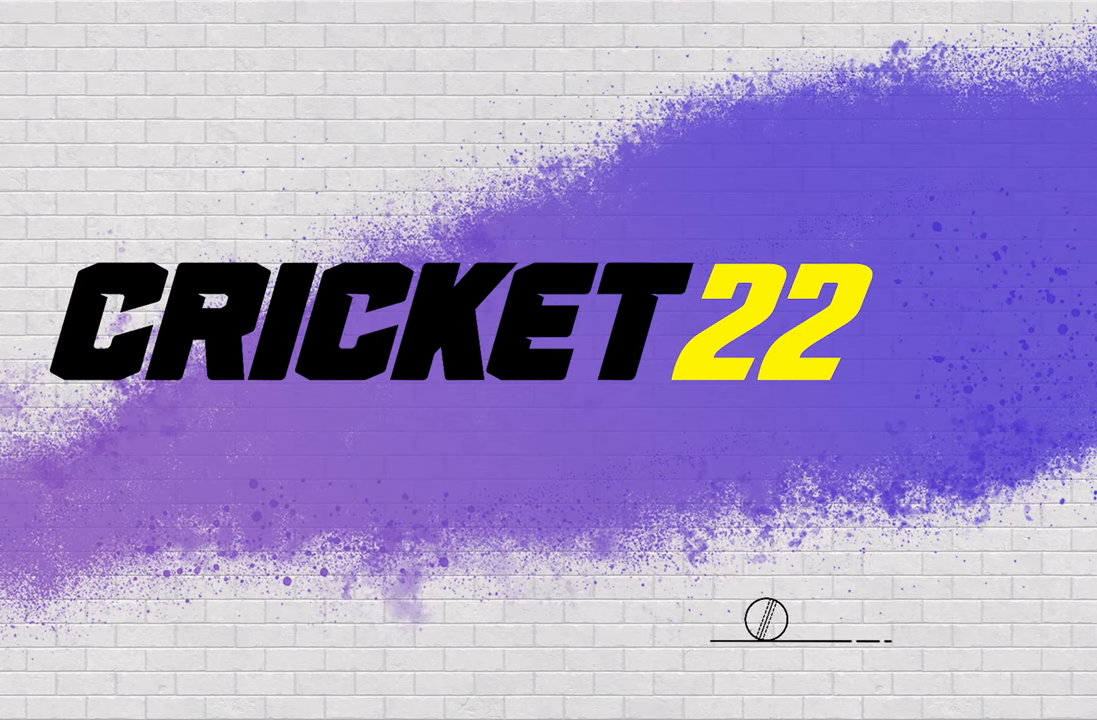
{"buttons": [], "left_stick": "center", "right_stick": "center", "events": [[50, "CROSS", "down"], [133, "CROSS", "up"]]}